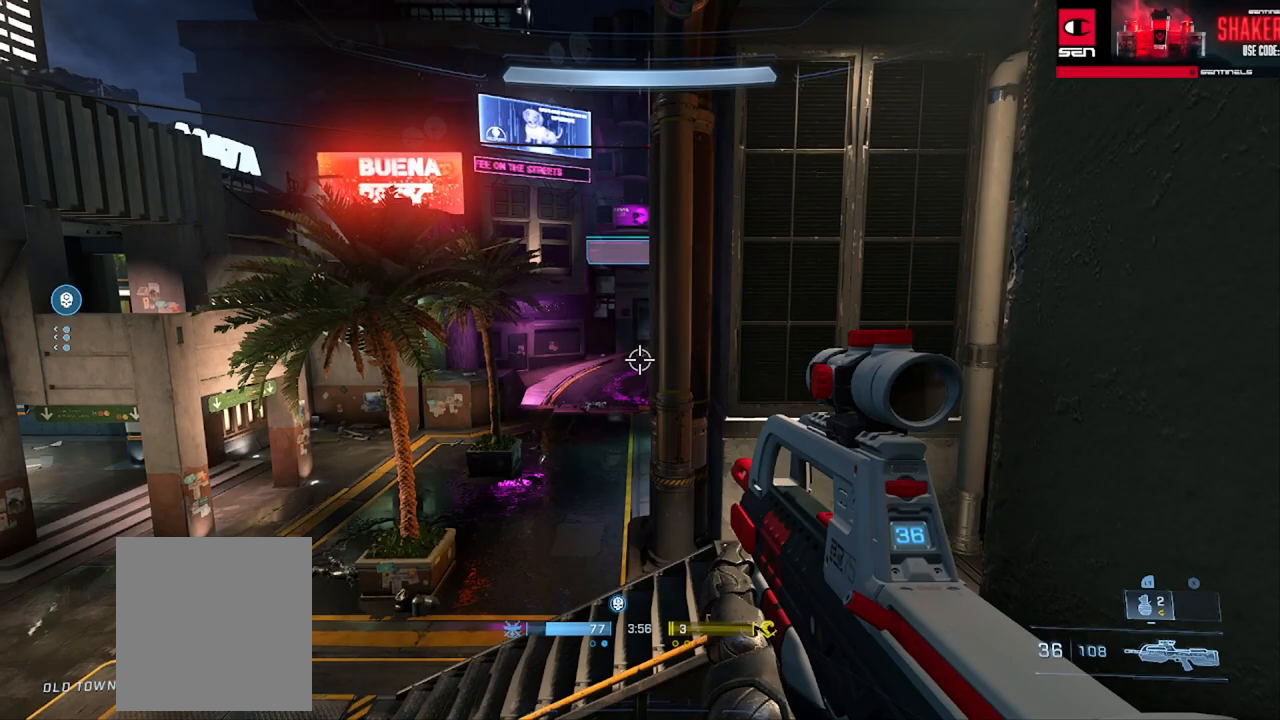
Gameplay with a controller (Xbox layout); each line is a JSON object with the inputs held at the frame after it. "events" lists button and stick changes between this image and that frame as [ms after this image, input, new state], when the widget could be followed in between.
{"buttons": [], "left_stick": "center", "right_stick": "center", "events": [[33, "Y", "up"], [400, "R3", "down"], [484, "R3", "up"]]}
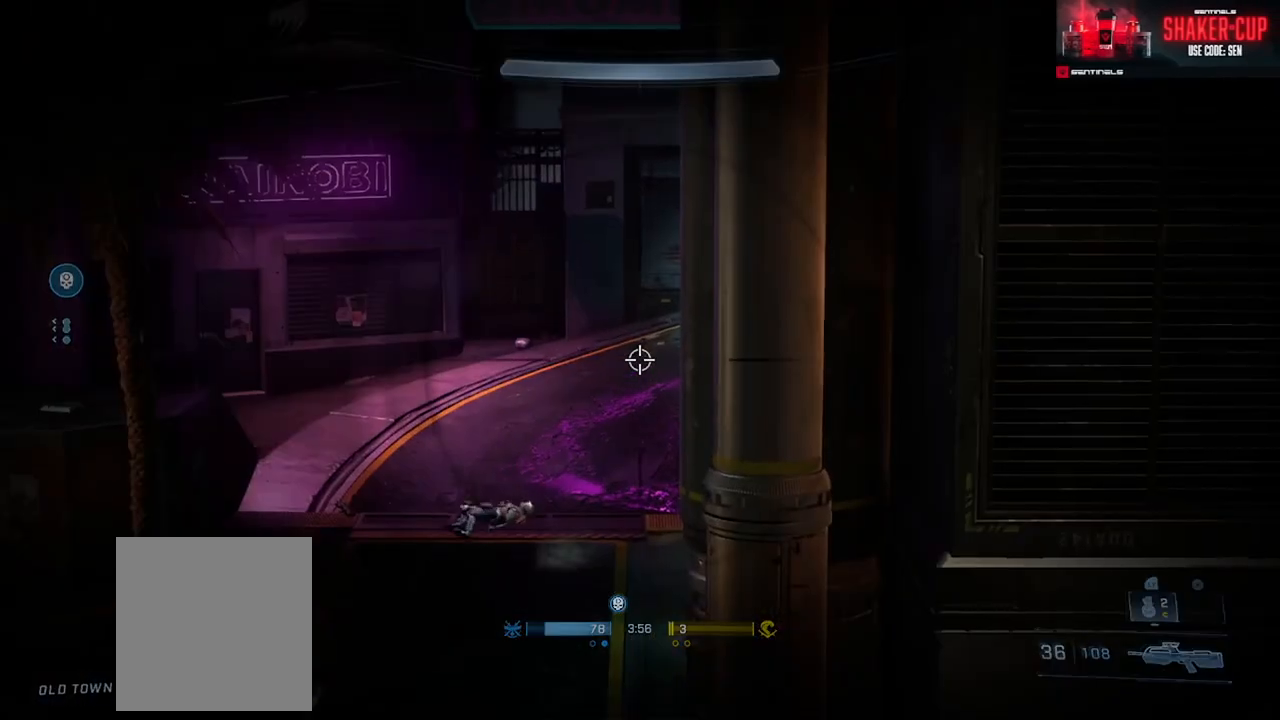
{"buttons": [], "left_stick": "center", "right_stick": "center", "events": [[66, "right_stick", "up-right"], [250, "left_stick", "left"], [350, "left_stick", "center"], [383, "right_stick", "center"]]}
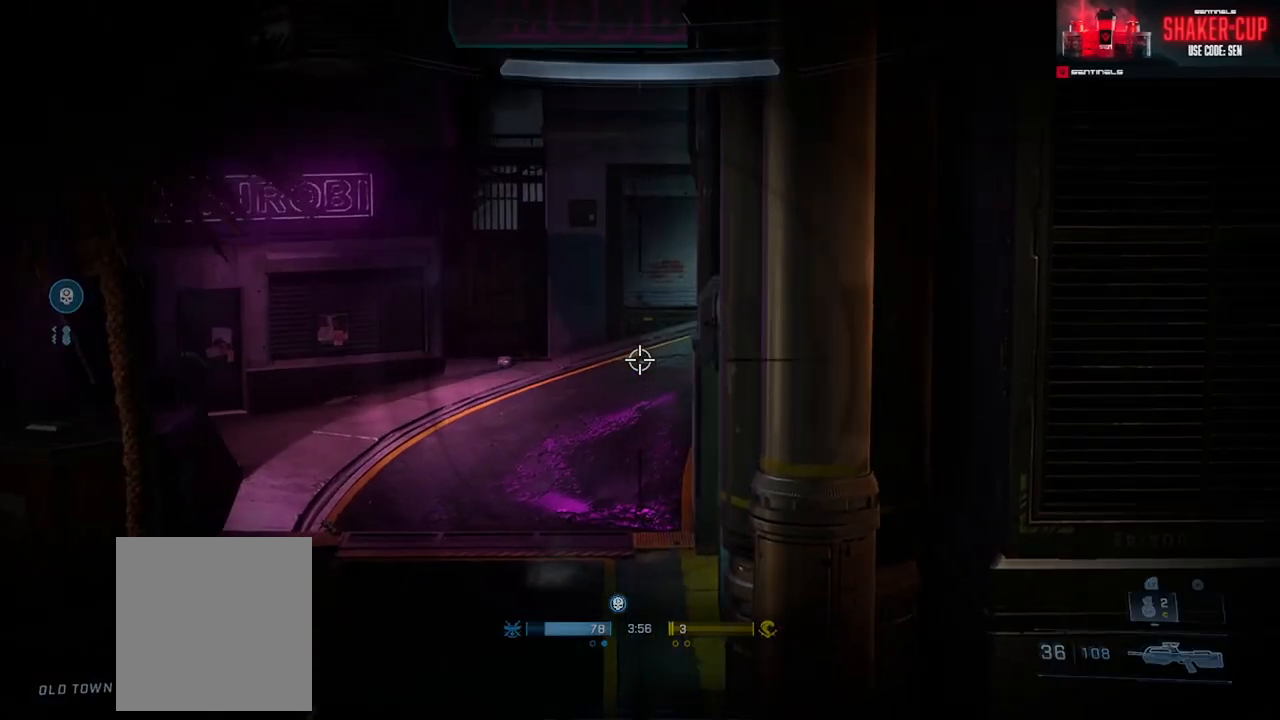
{"buttons": [], "left_stick": "center", "right_stick": "center", "events": [[33, "left_stick", "right"], [67, "R3", "down"], [150, "R3", "up"], [284, "left_stick", "center"]]}
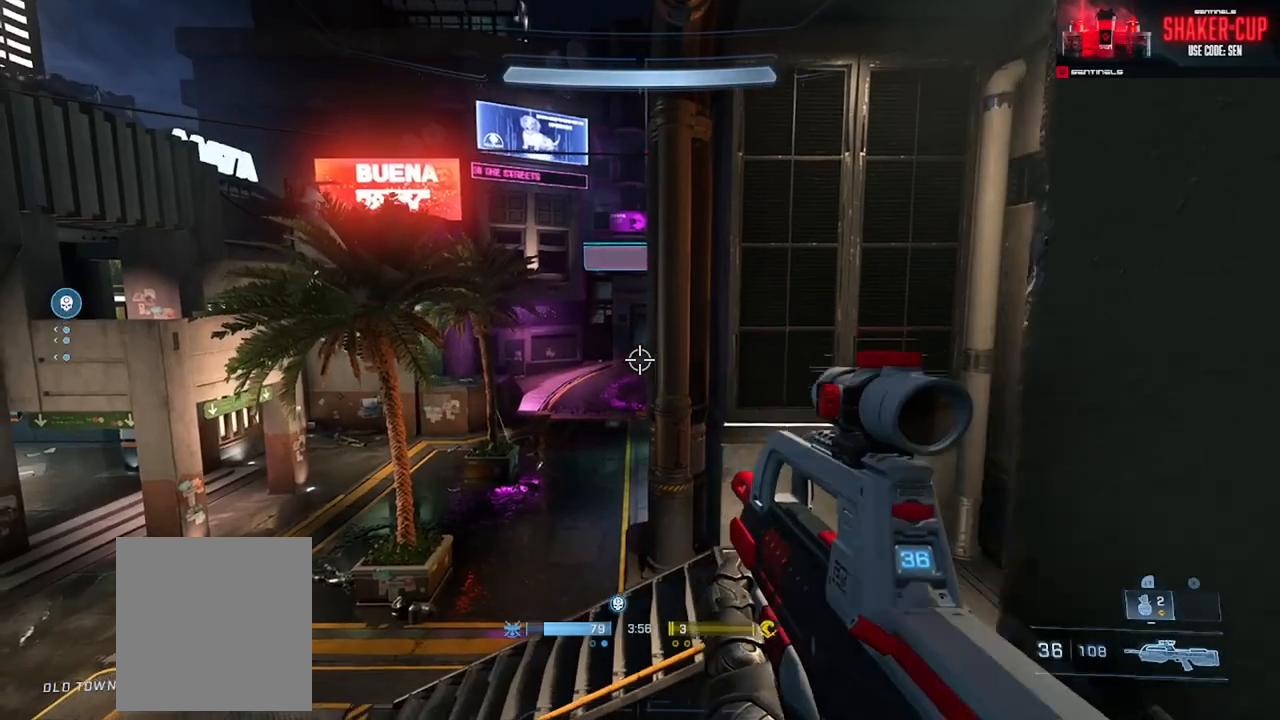
{"buttons": [], "left_stick": "center", "right_stick": "center", "events": []}
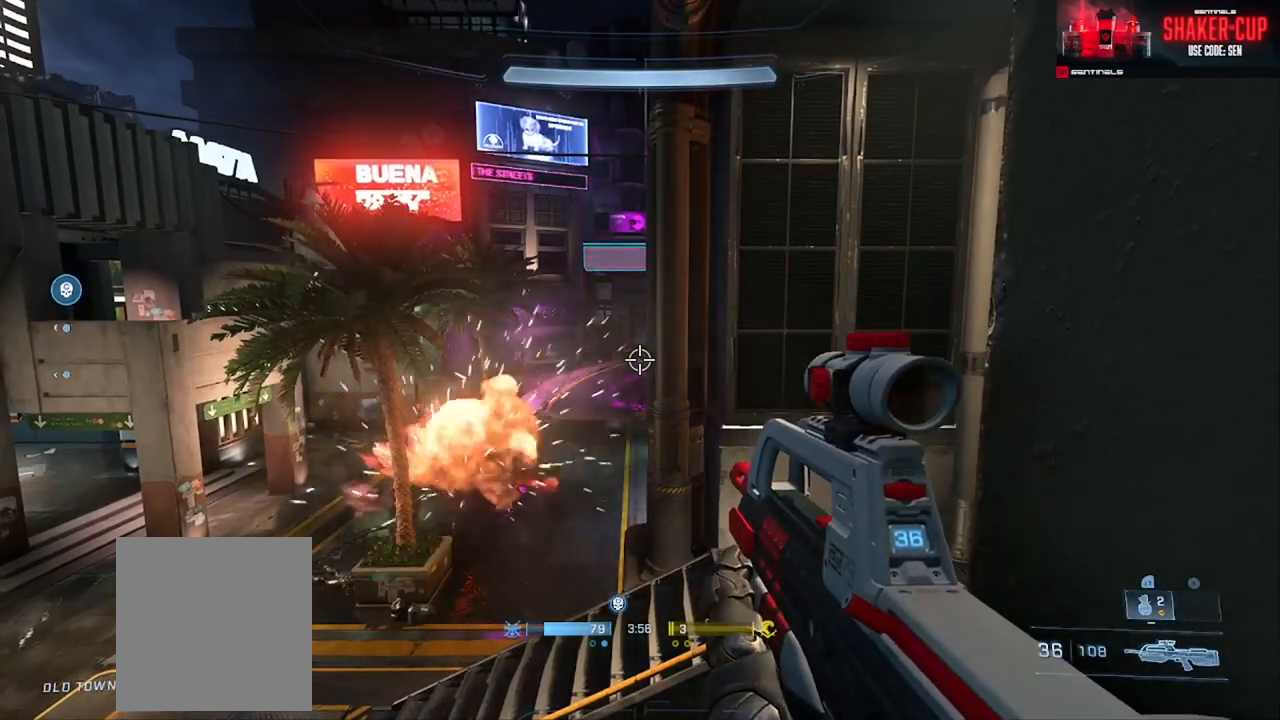
{"buttons": [], "left_stick": "center", "right_stick": "center", "events": []}
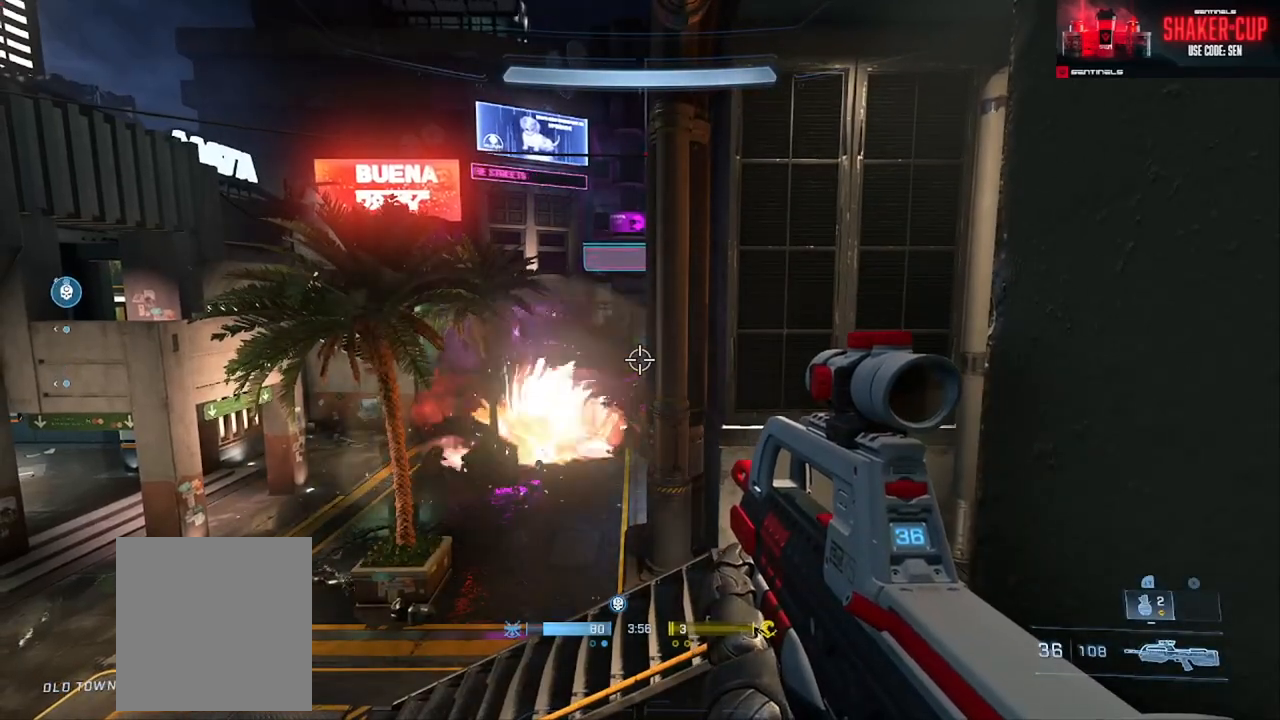
{"buttons": [], "left_stick": "center", "right_stick": "center", "events": [[151, "left_stick", "left"], [217, "left_stick", "center"]]}
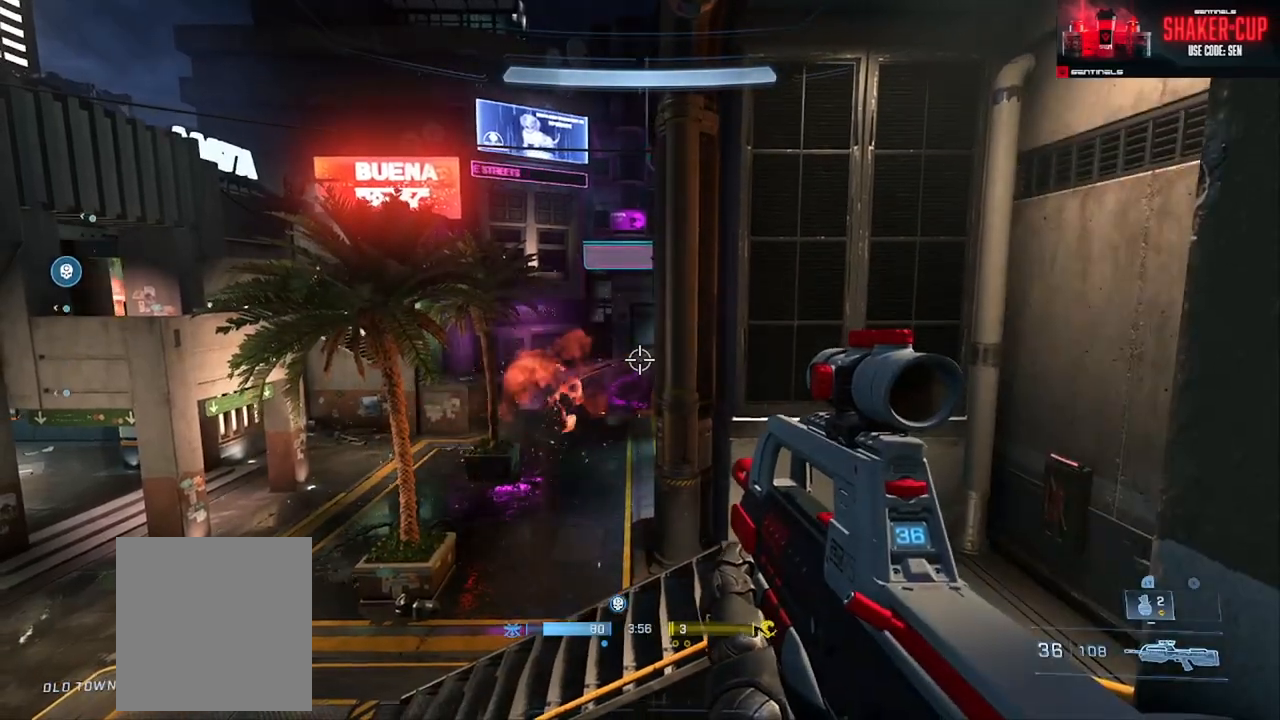
{"buttons": [], "left_stick": "center", "right_stick": "center", "events": [[317, "left_stick", "up-right"], [317, "right_stick", "right"], [450, "left_stick", "center"], [484, "right_stick", "center"]]}
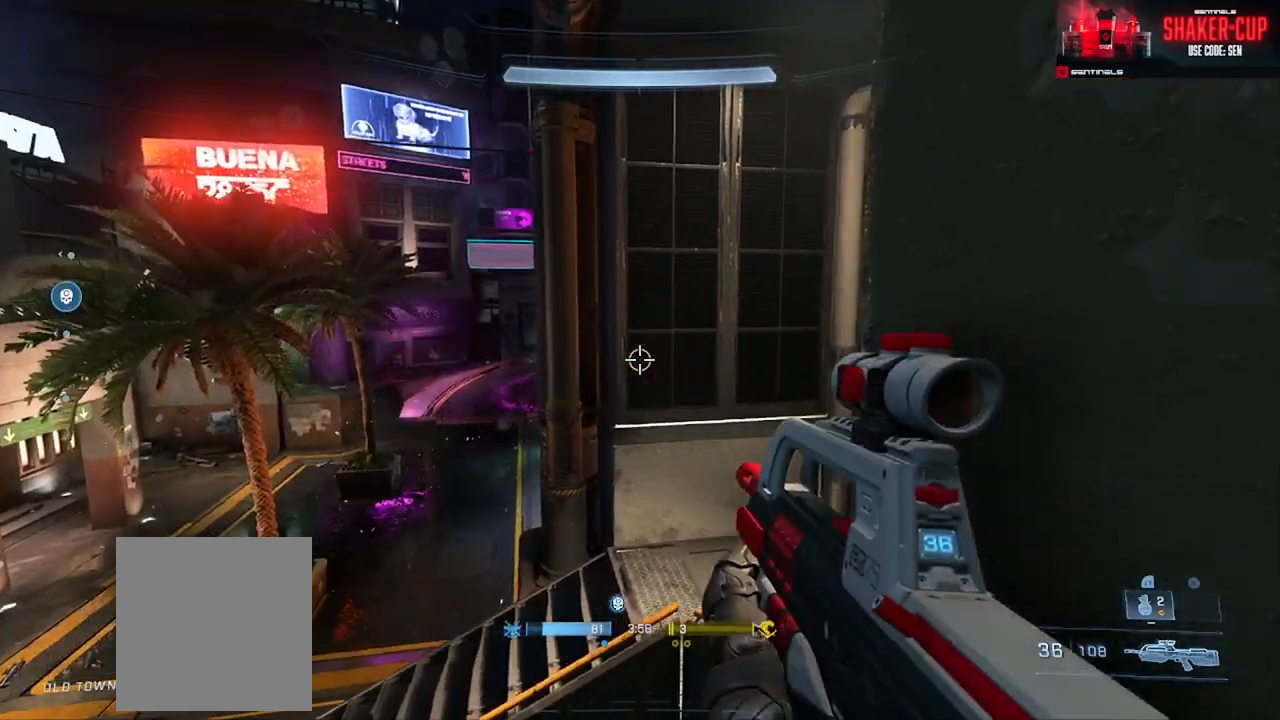
{"buttons": [], "left_stick": "center", "right_stick": "center", "events": [[33, "right_stick", "left"], [183, "right_stick", "center"]]}
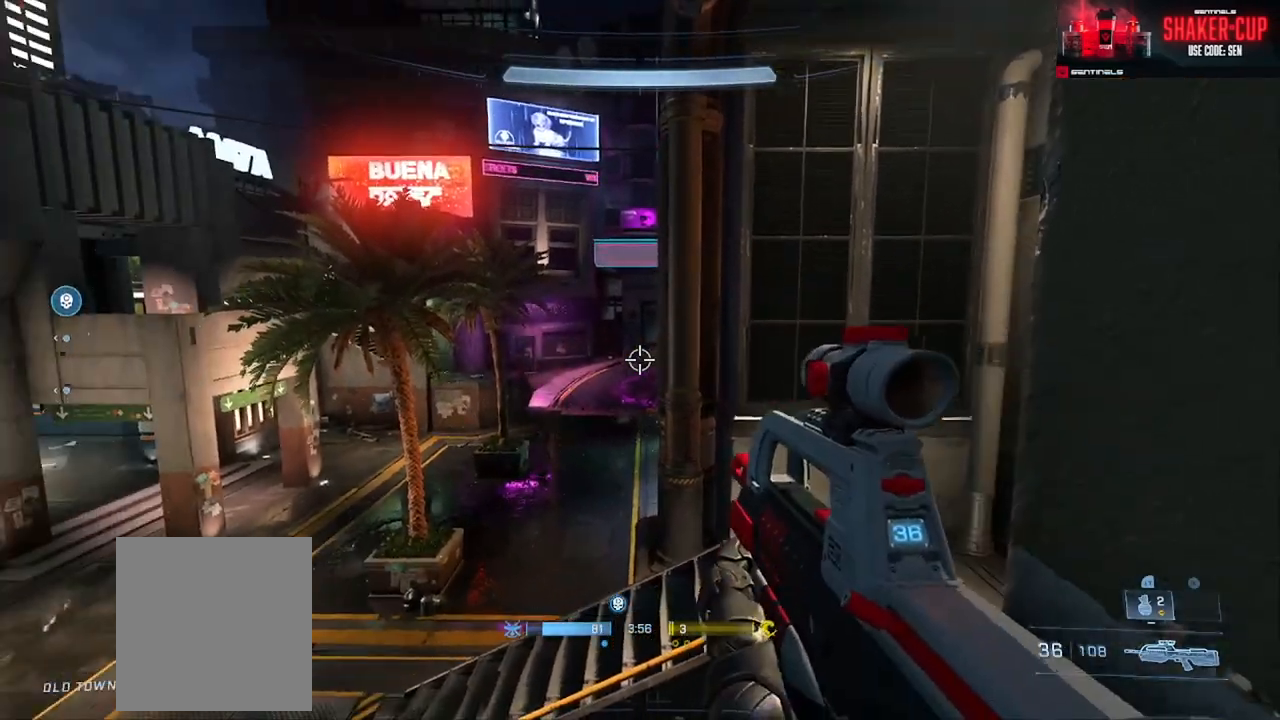
{"buttons": [], "left_stick": "center", "right_stick": "down-left", "events": [[367, "R3", "down"], [417, "R3", "up"], [417, "right_stick", "down-left"]]}
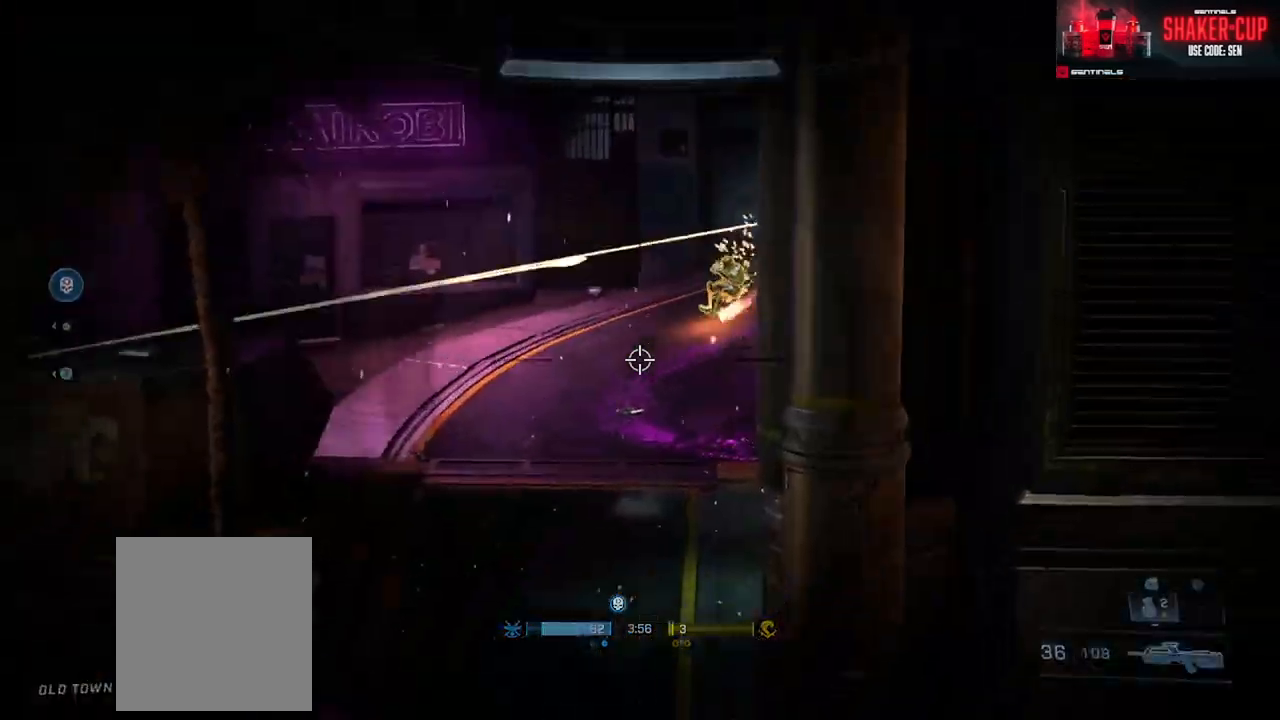
{"buttons": ["R2"], "left_stick": "center", "right_stick": "down", "events": [[67, "right_stick", "center"], [234, "right_stick", "down"], [384, "R2", "down"]]}
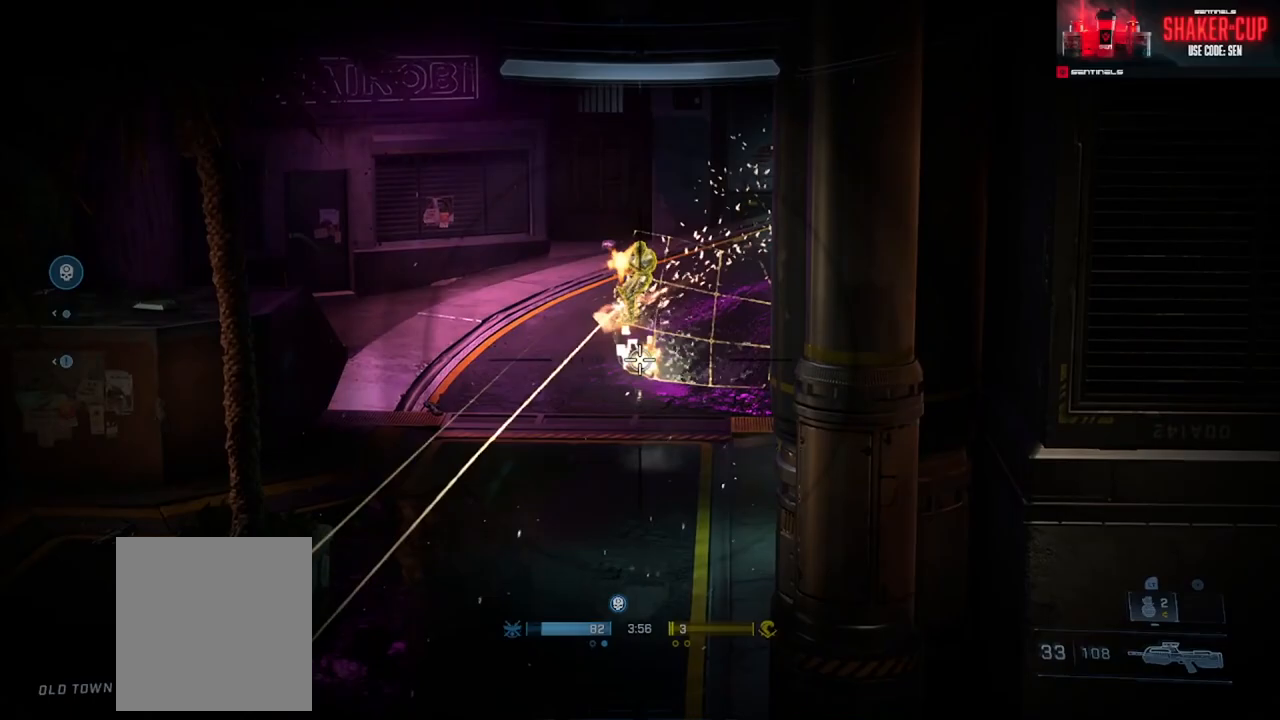
{"buttons": [], "left_stick": "center", "right_stick": "left", "events": [[17, "right_stick", "center"], [33, "R2", "up"], [367, "R2", "down"], [434, "right_stick", "left"], [467, "R2", "up"]]}
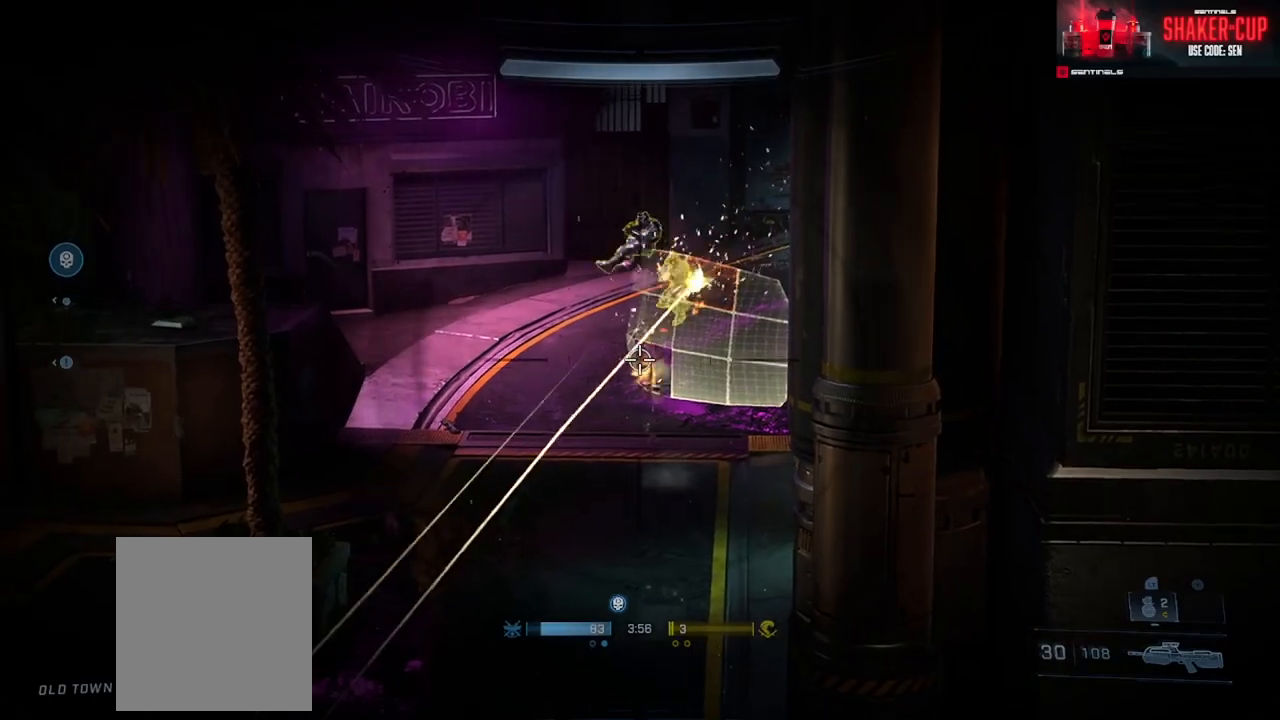
{"buttons": [], "left_stick": "center", "right_stick": "center", "events": [[16, "right_stick", "center"], [150, "right_stick", "up-right"], [333, "right_stick", "down-right"], [483, "right_stick", "center"]]}
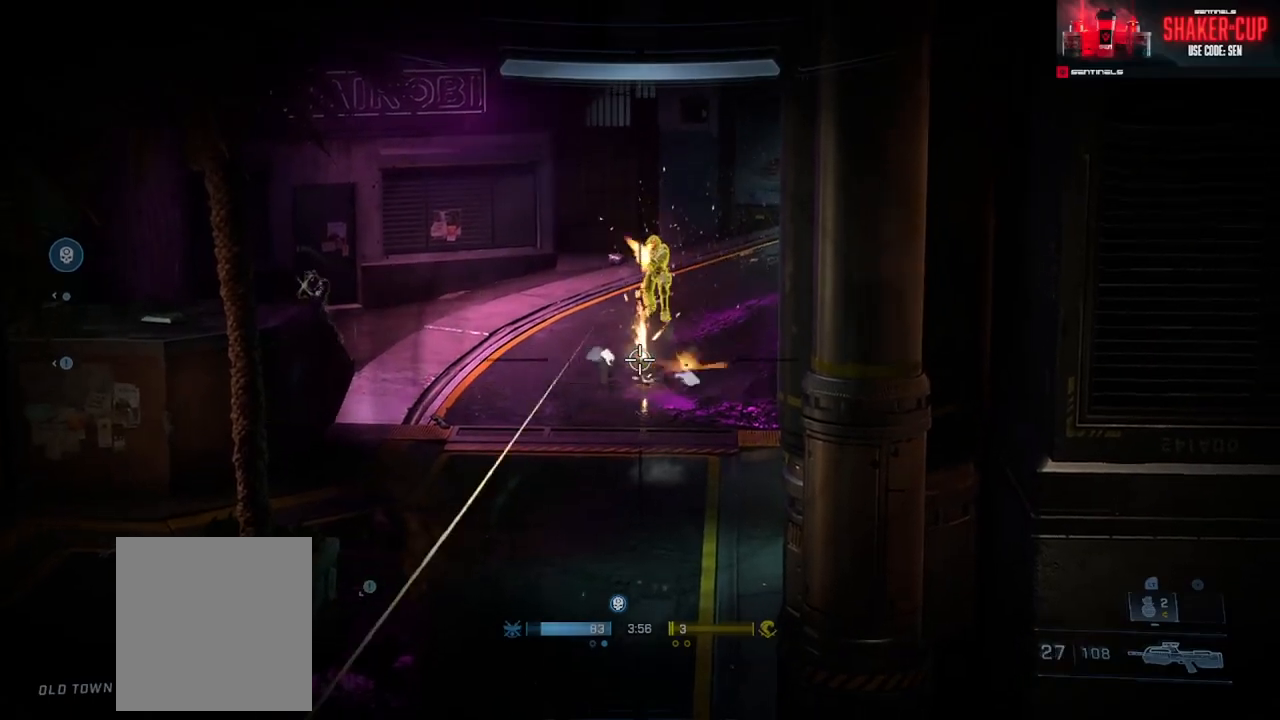
{"buttons": [], "left_stick": "right", "right_stick": "down-right", "events": [[83, "left_stick", "down"], [100, "right_stick", "up"], [234, "right_stick", "left"], [434, "left_stick", "right"], [467, "right_stick", "down-right"]]}
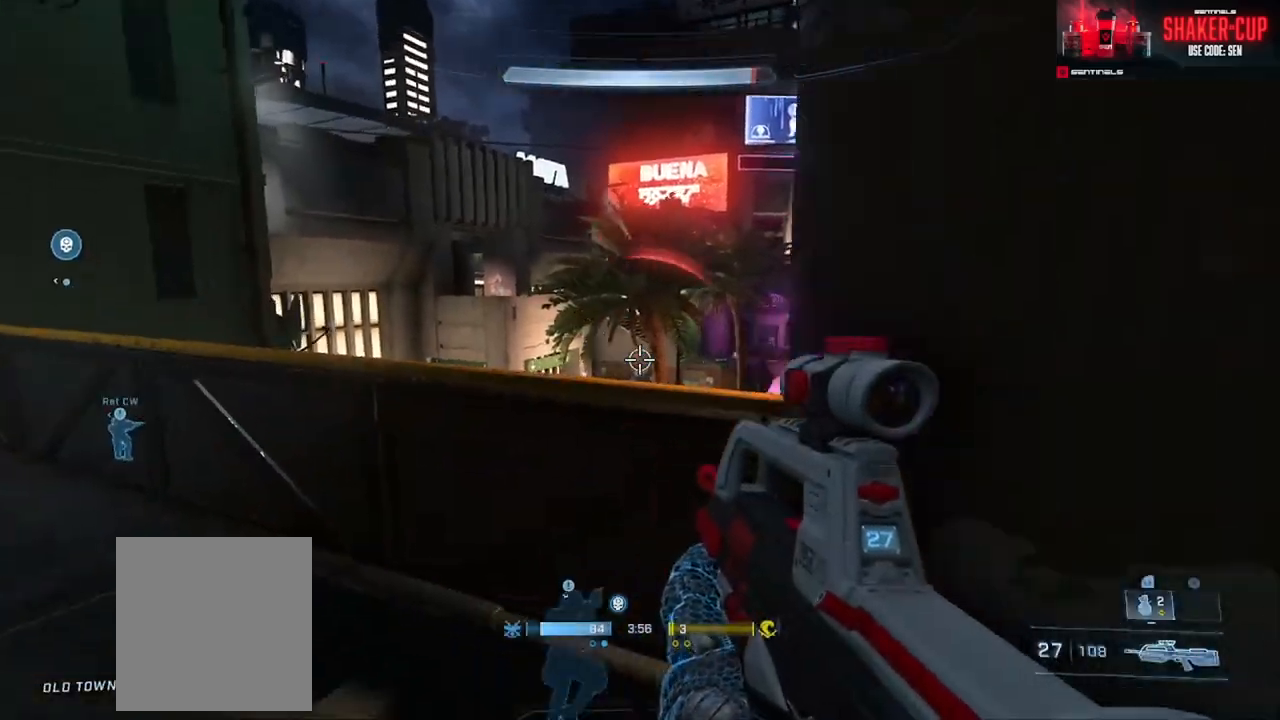
{"buttons": [], "left_stick": "down-left", "right_stick": "center", "events": [[83, "right_stick", "center"], [166, "left_stick", "center"], [200, "right_stick", "up-left"], [250, "left_stick", "left"], [300, "left_stick", "down-left"], [300, "right_stick", "up"], [467, "right_stick", "center"]]}
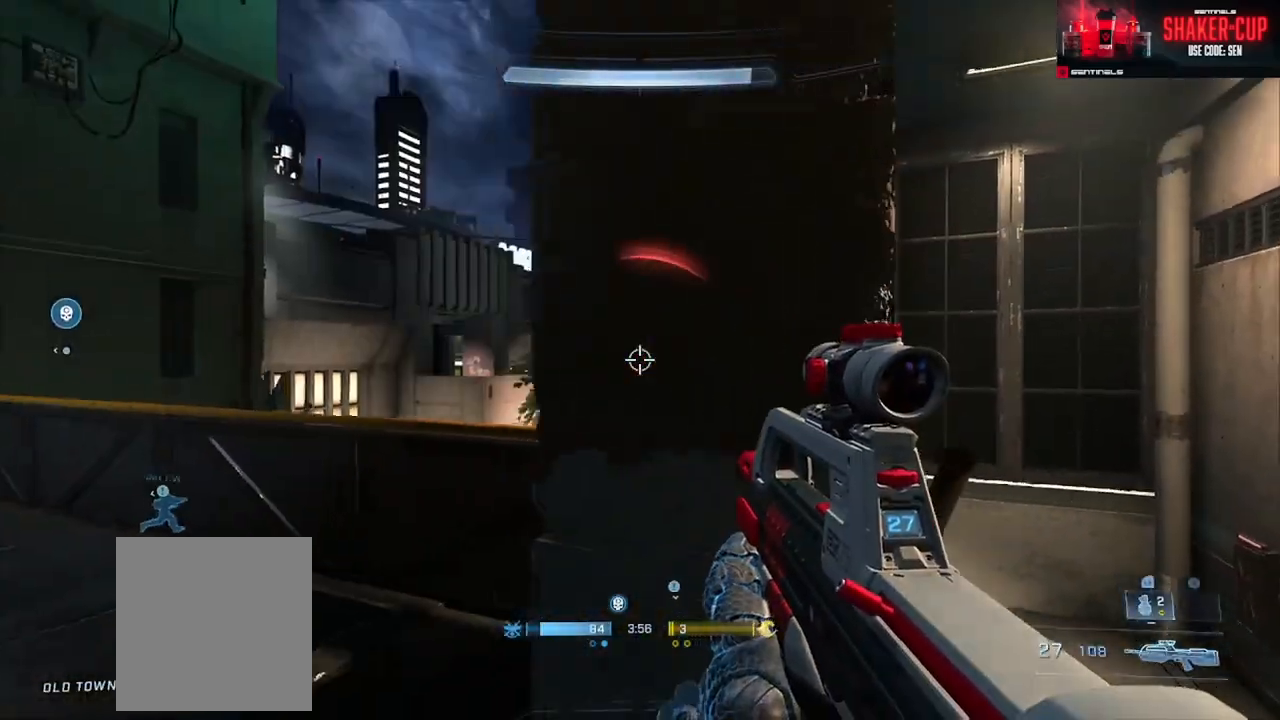
{"buttons": ["L2"], "left_stick": "up", "right_stick": "down", "events": [[133, "left_stick", "center"], [200, "L2", "down"], [250, "left_stick", "up"], [250, "right_stick", "up"], [367, "L2", "up"], [417, "right_stick", "left"], [467, "L2", "down"], [484, "right_stick", "down"]]}
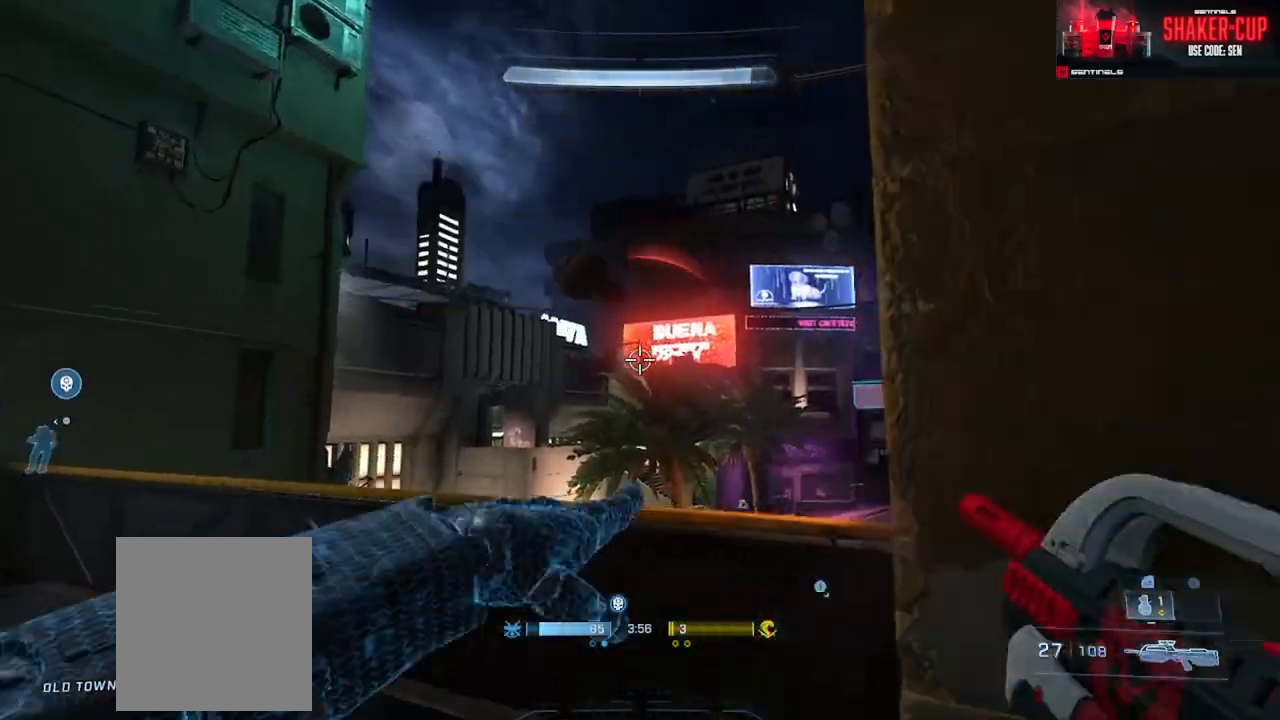
{"buttons": [], "left_stick": "up-left", "right_stick": "down-right", "events": [[16, "left_stick", "down-right"], [116, "L2", "up"], [150, "right_stick", "center"], [216, "L2", "down"], [250, "left_stick", "center"], [266, "L2", "up"], [333, "right_stick", "down-right"], [483, "left_stick", "up-left"]]}
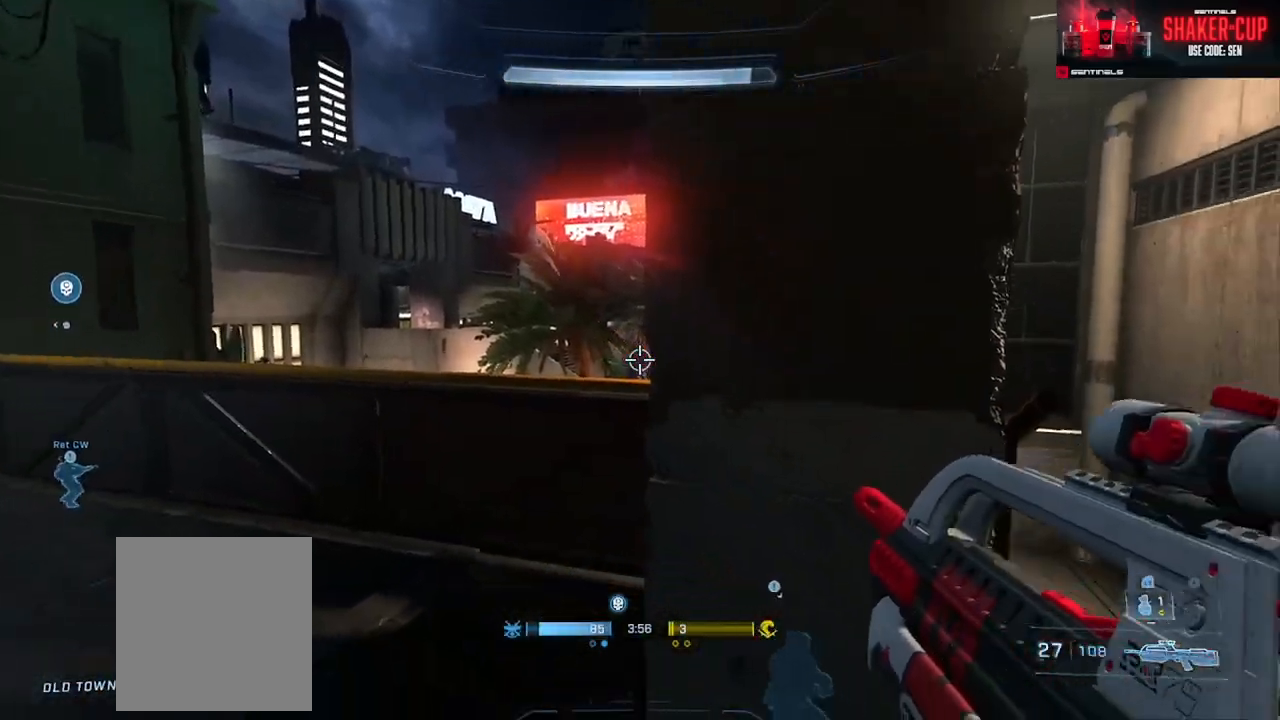
{"buttons": [], "left_stick": "down", "right_stick": "down", "events": [[100, "R3", "down"], [167, "R3", "up"], [217, "R2", "down"], [350, "right_stick", "down"], [367, "R2", "up"], [367, "left_stick", "right"], [467, "left_stick", "down"]]}
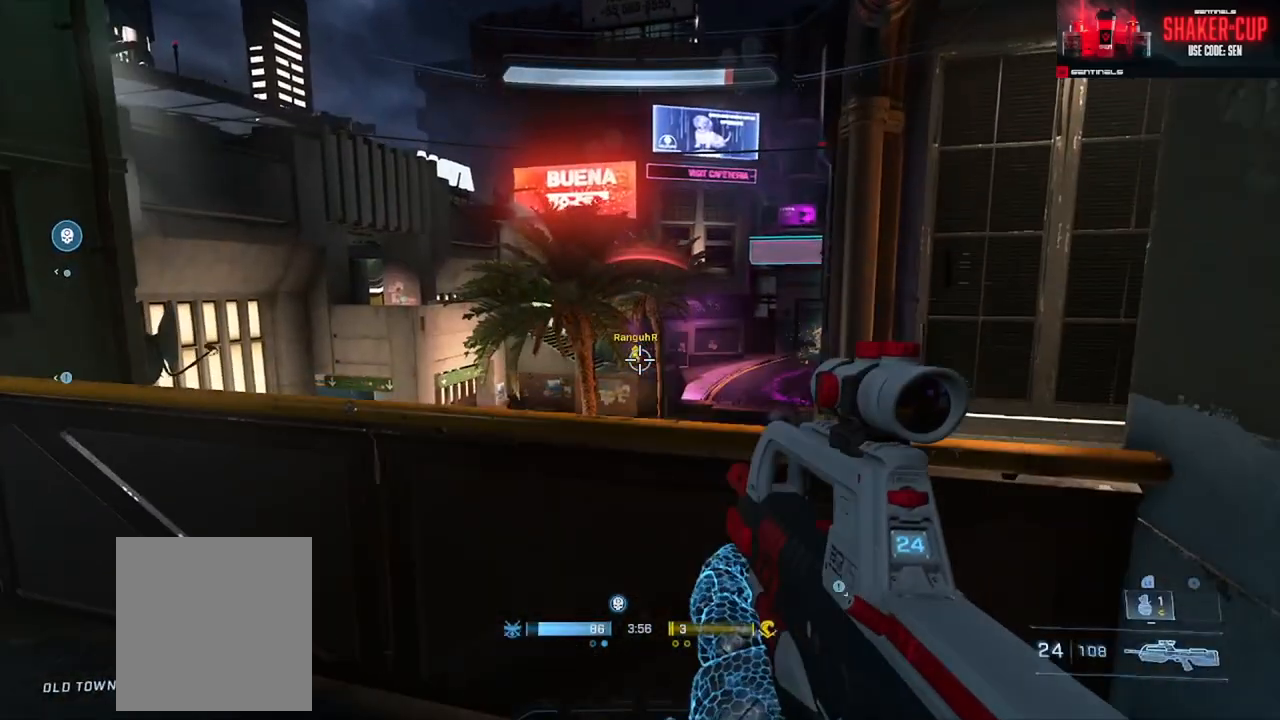
{"buttons": ["R3"], "left_stick": "up-left", "right_stick": "center", "events": [[34, "right_stick", "up-left"], [67, "R2", "down"], [134, "right_stick", "center"], [184, "left_stick", "center"], [201, "right_stick", "left"], [301, "R2", "up"], [401, "left_stick", "up-left"], [451, "R3", "down"], [451, "right_stick", "center"]]}
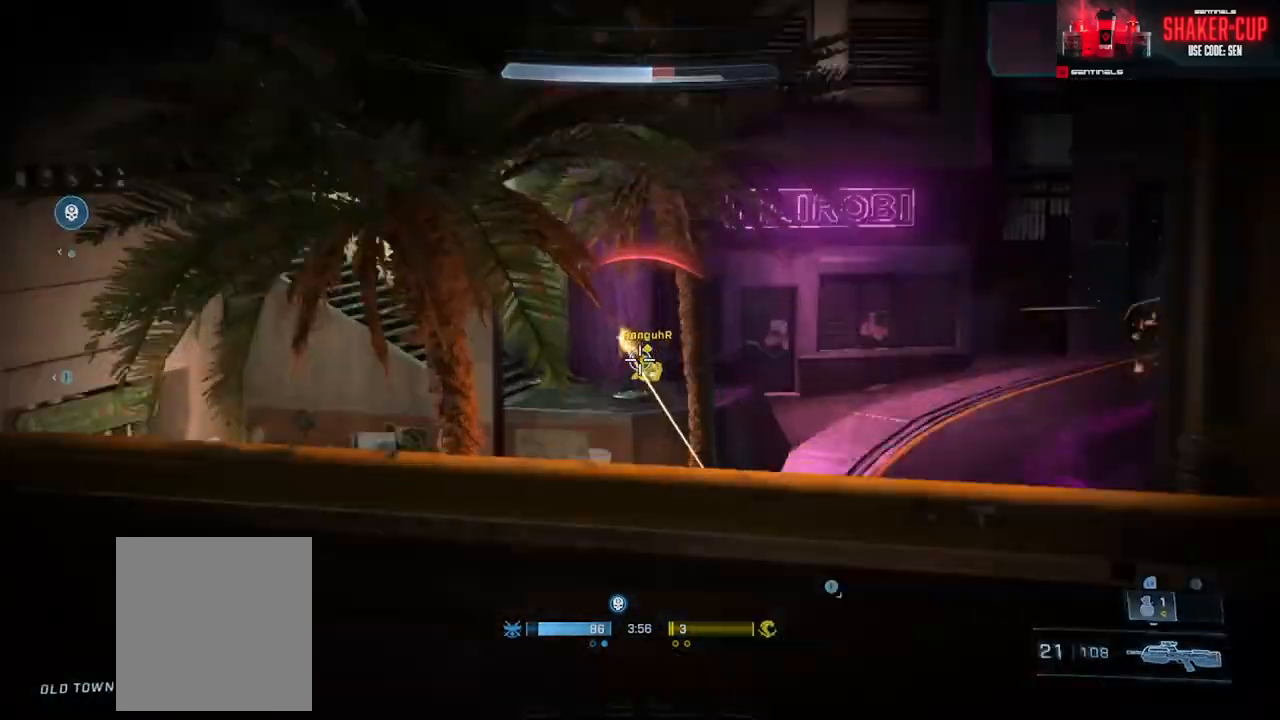
{"buttons": [], "left_stick": "down-right", "right_stick": "center", "events": [[33, "R3", "up"], [33, "right_stick", "down"], [100, "R2", "down"], [133, "right_stick", "right"], [267, "R2", "up"], [334, "right_stick", "center"], [384, "left_stick", "down-right"]]}
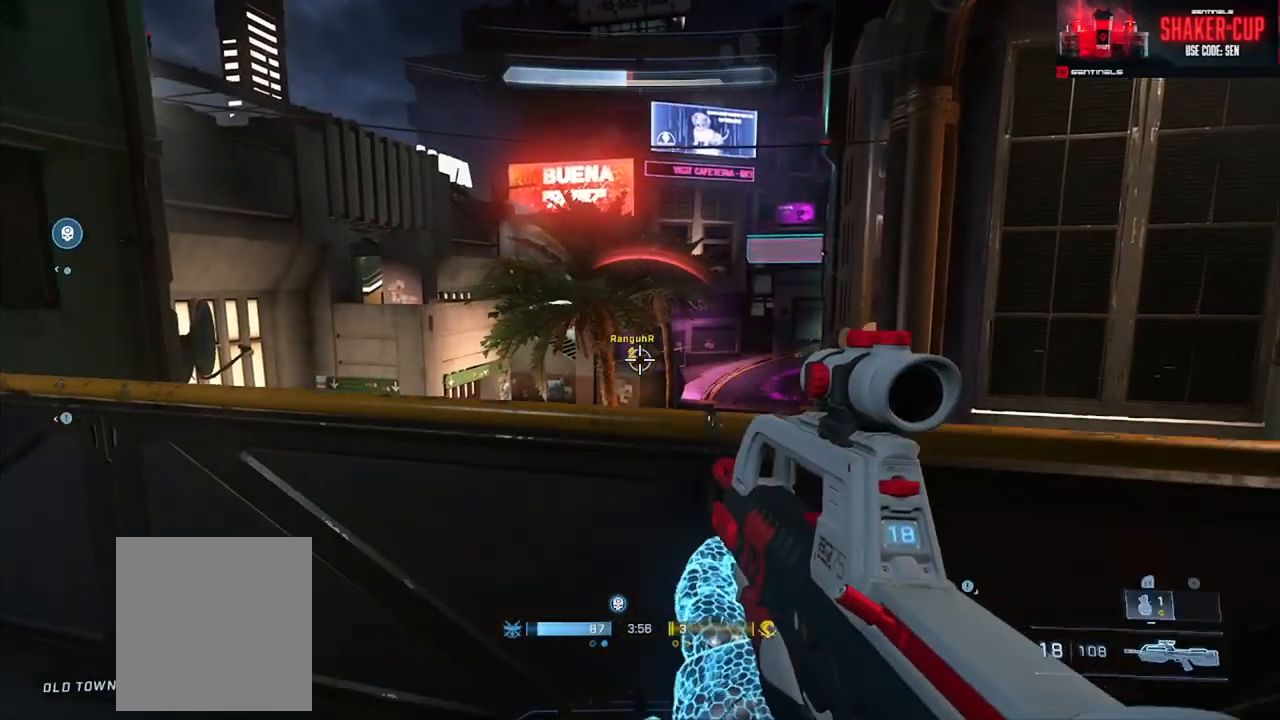
{"buttons": [], "left_stick": "left", "right_stick": "down-right", "events": [[16, "left_stick", "right"], [216, "R3", "down"], [250, "left_stick", "left"], [283, "right_stick", "left"], [300, "R3", "up"], [316, "R2", "down"], [383, "right_stick", "down-right"], [450, "R2", "up"]]}
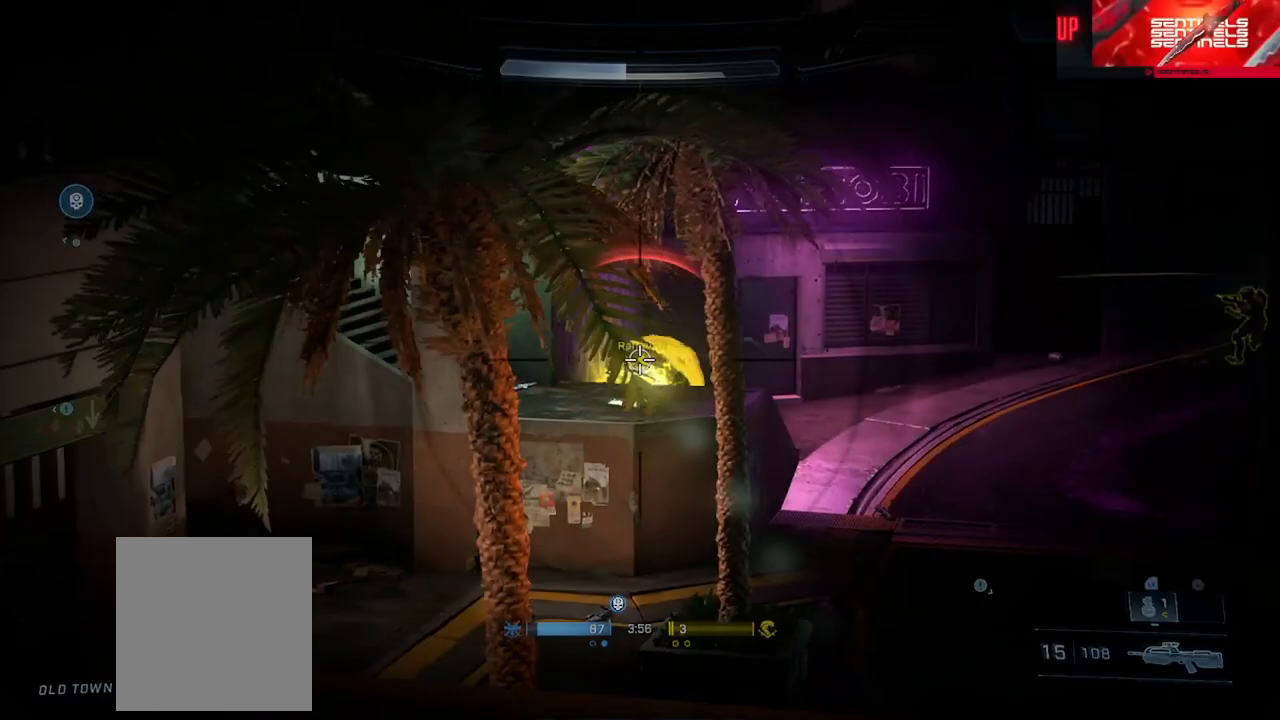
{"buttons": [], "left_stick": "left", "right_stick": "center", "events": [[33, "left_stick", "right"], [184, "R2", "down"], [217, "right_stick", "right"], [267, "R2", "up"], [267, "R3", "down"], [350, "R3", "up"], [367, "left_stick", "down"], [434, "left_stick", "left"], [467, "right_stick", "center"]]}
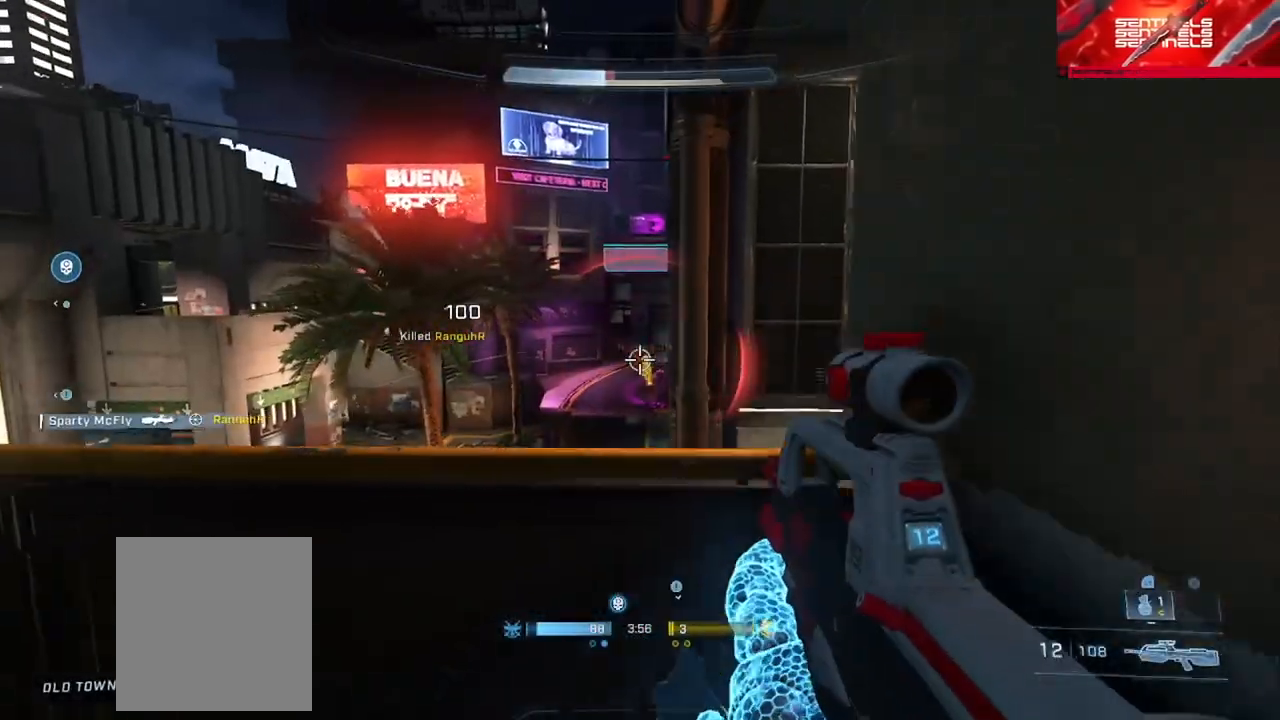
{"buttons": ["R3"], "left_stick": "right", "right_stick": "down-left", "events": [[83, "right_stick", "right"], [216, "right_stick", "down"], [333, "right_stick", "down-left"], [367, "left_stick", "right"], [450, "R3", "down"]]}
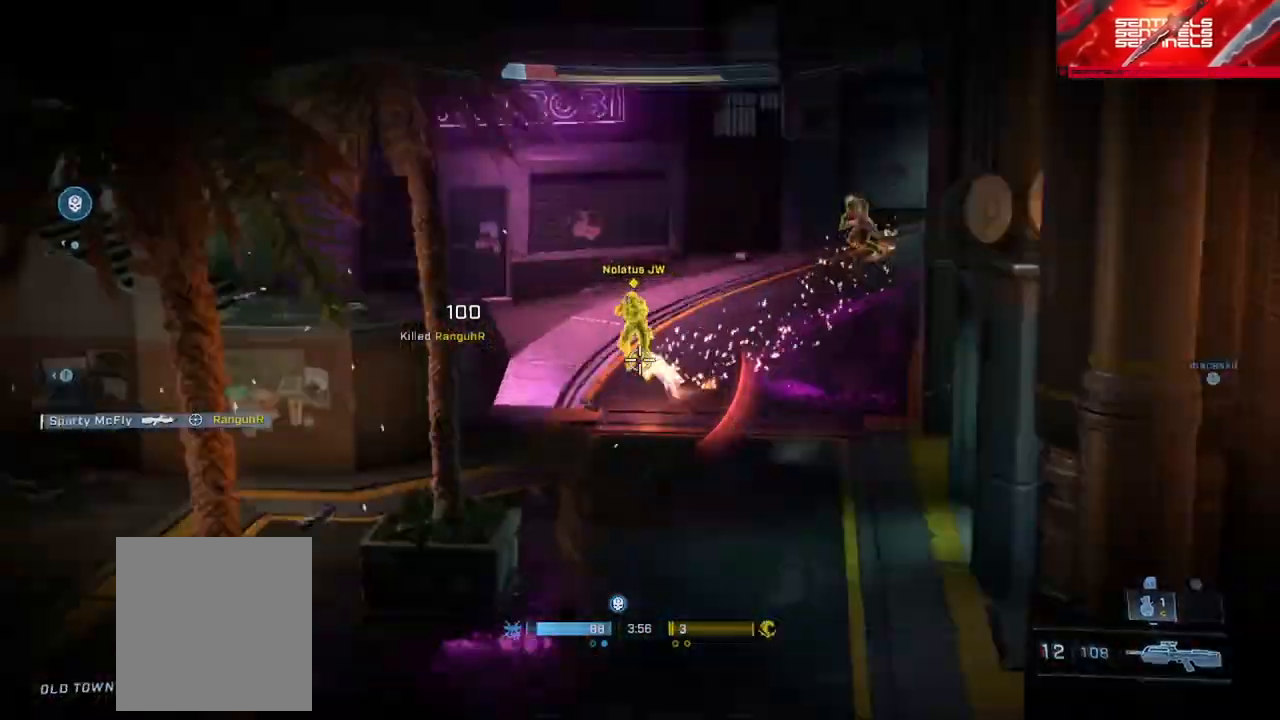
{"buttons": ["R2", "L3"], "left_stick": "right", "right_stick": "left", "events": [[17, "L1", "down"], [17, "L3", "down"], [17, "R2", "down"], [33, "R3", "up"], [83, "right_stick", "up-left"], [133, "L1", "up"], [184, "R2", "up"], [234, "right_stick", "center"], [300, "right_stick", "left"], [384, "R2", "down"]]}
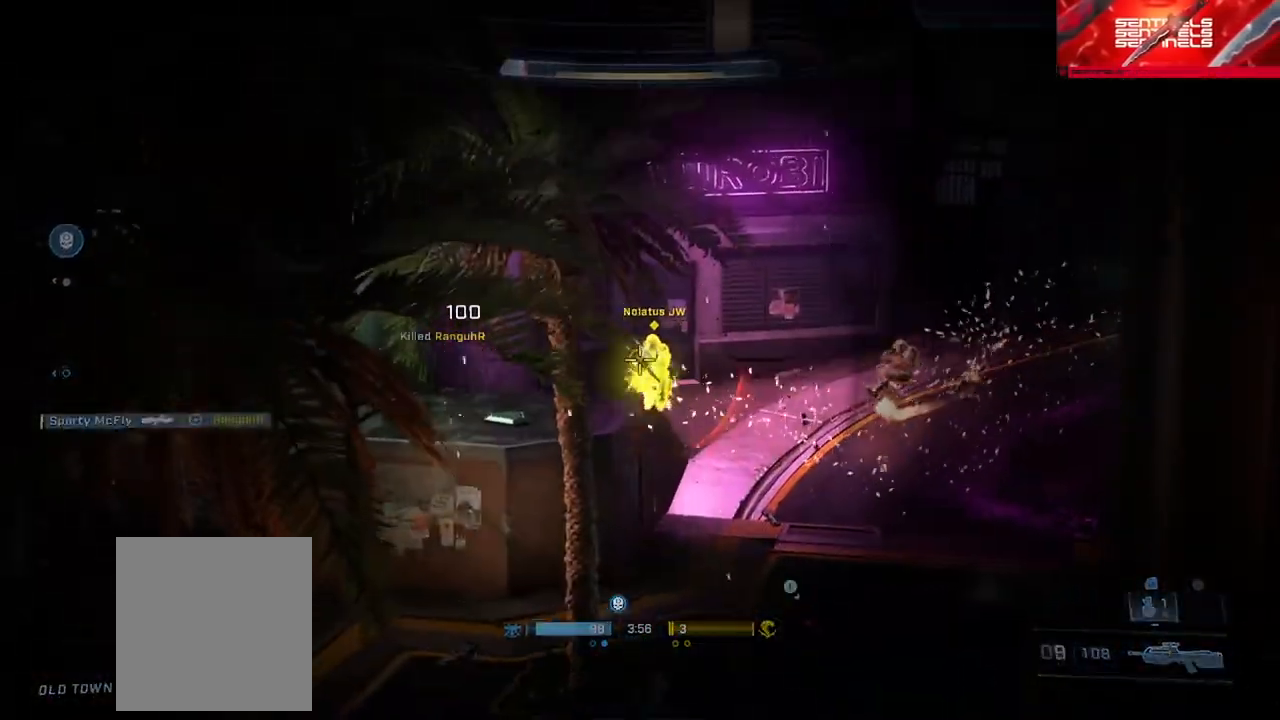
{"buttons": ["R2", "L3"], "left_stick": "up-left", "right_stick": "right"}
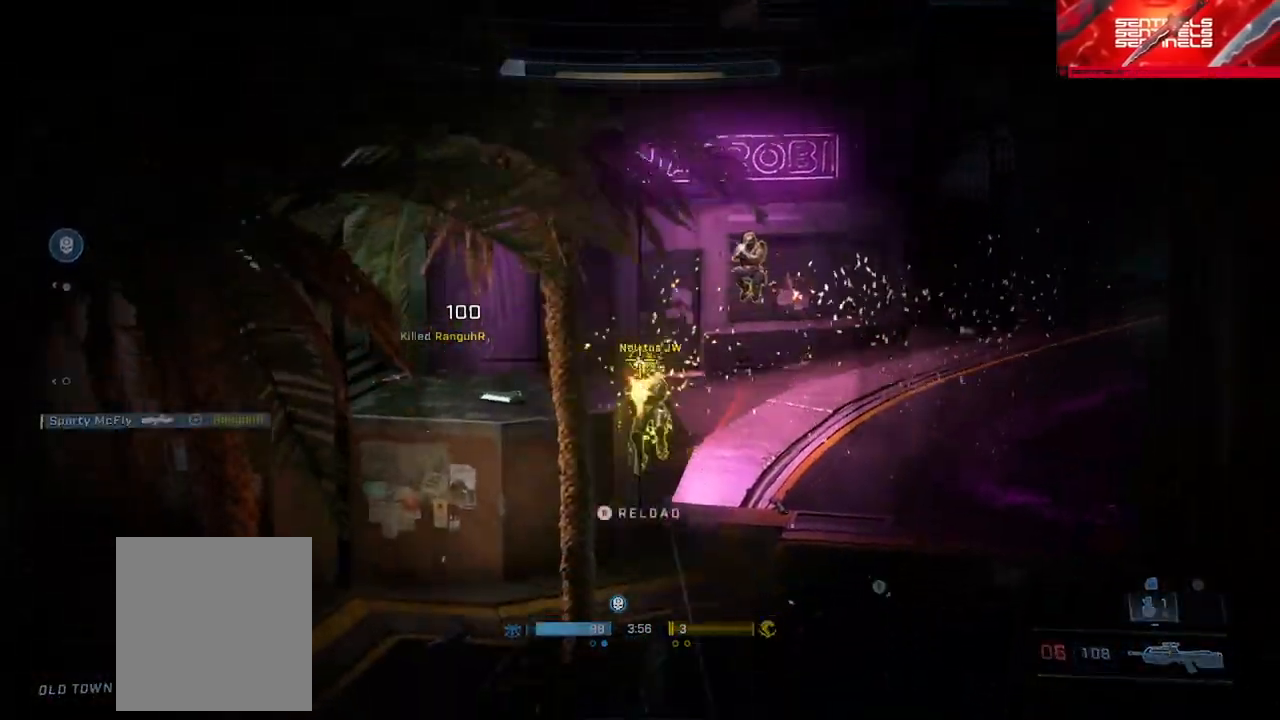
{"buttons": ["L3"], "left_stick": "down-left", "right_stick": "right", "events": [[33, "right_stick", "down-right"], [50, "R2", "up"], [50, "R3", "down"], [133, "R2", "down"], [150, "right_stick", "center"], [167, "R3", "up"], [184, "R2", "up"], [234, "L3", "up"], [267, "right_stick", "right"], [317, "B", "down"], [367, "left_stick", "down-left"], [434, "B", "up"], [484, "L3", "down"]]}
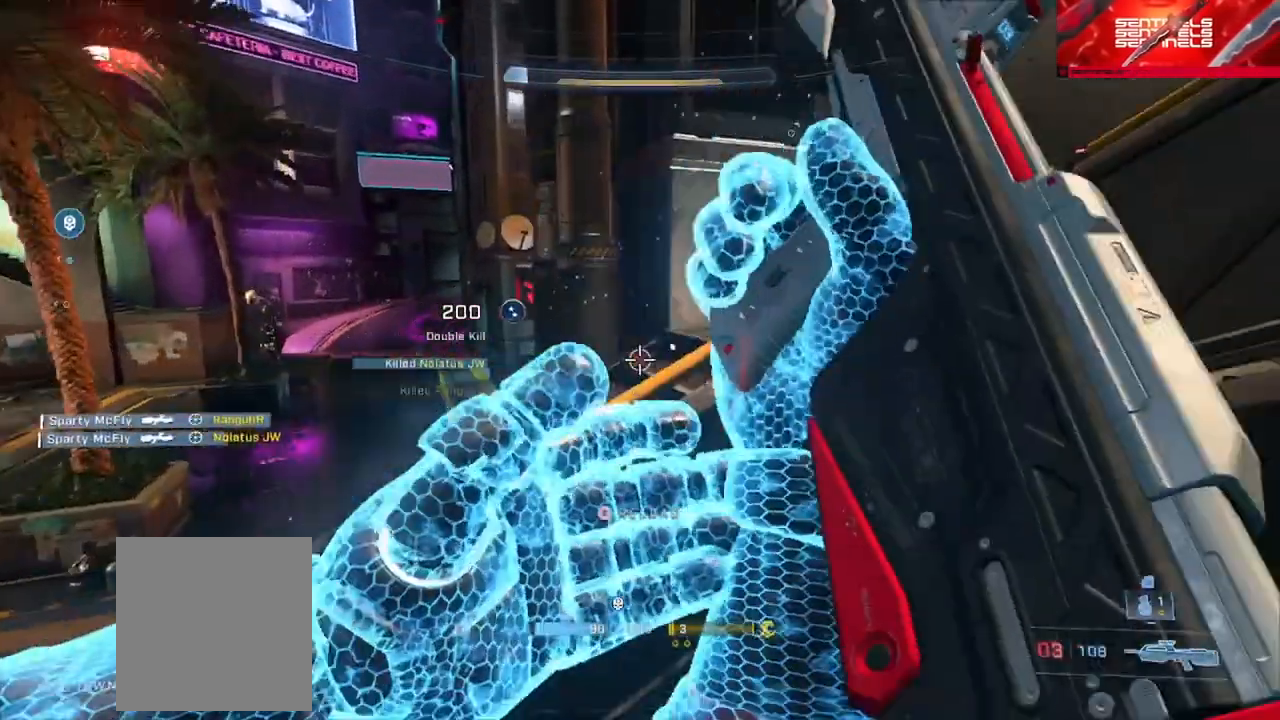
{"buttons": ["L3"], "left_stick": "left", "right_stick": "up-right", "events": [[51, "right_stick", "up-right"], [84, "left_stick", "down-right"], [167, "left_stick", "up-right"], [184, "L3", "up"], [217, "left_stick", "up-left"], [234, "L3", "down"], [501, "left_stick", "left"]]}